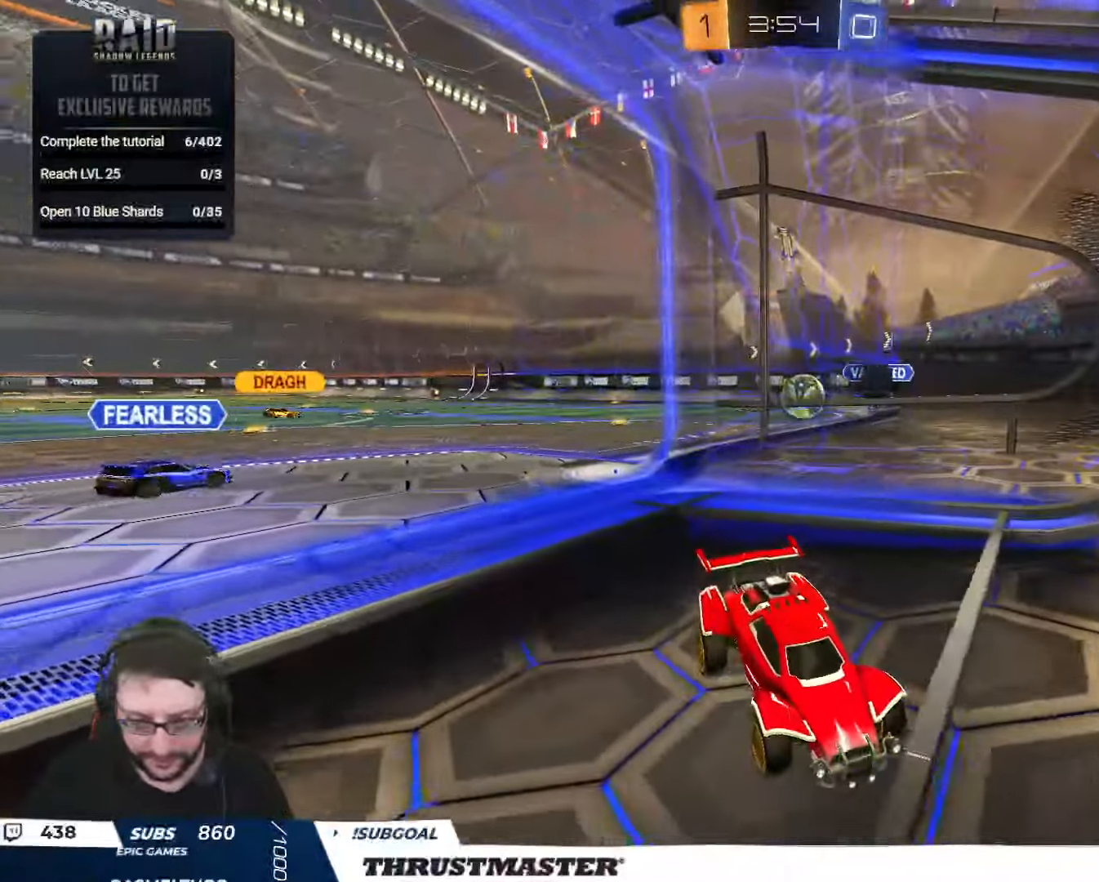
Gameplay with a controller (Xbox layout); each line is a JSON object with the inputs held at the frame after it. "events" lists button and stick changes between this image and that frame as [ms after this image, input, new state], when the widget could be followed in between.
{"buttons": [], "left_stick": "down-right", "right_stick": "center", "events": [[50, "left_stick", "down"], [83, "R2", "up"], [350, "left_stick", "down-right"]]}
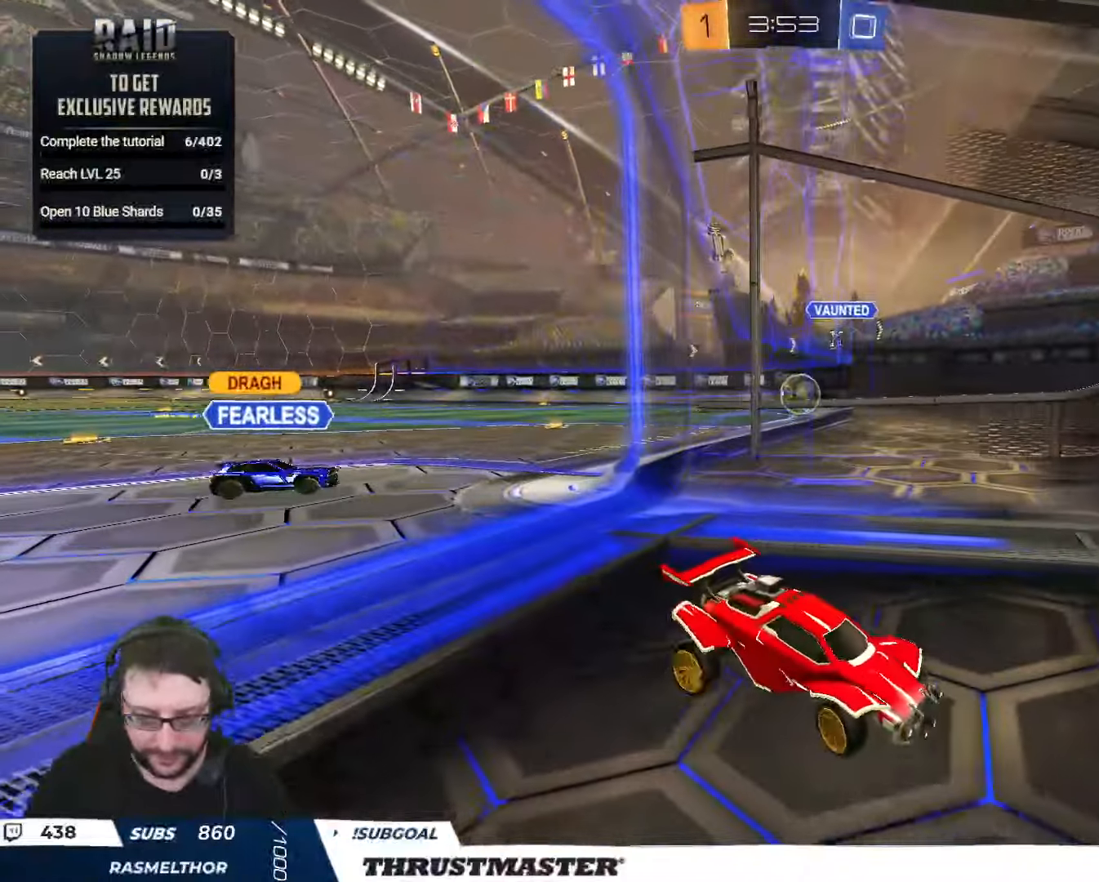
{"buttons": ["A"], "left_stick": "down", "right_stick": "center", "events": [[217, "left_stick", "down"], [300, "A", "down"], [367, "A", "up"], [417, "A", "down"]]}
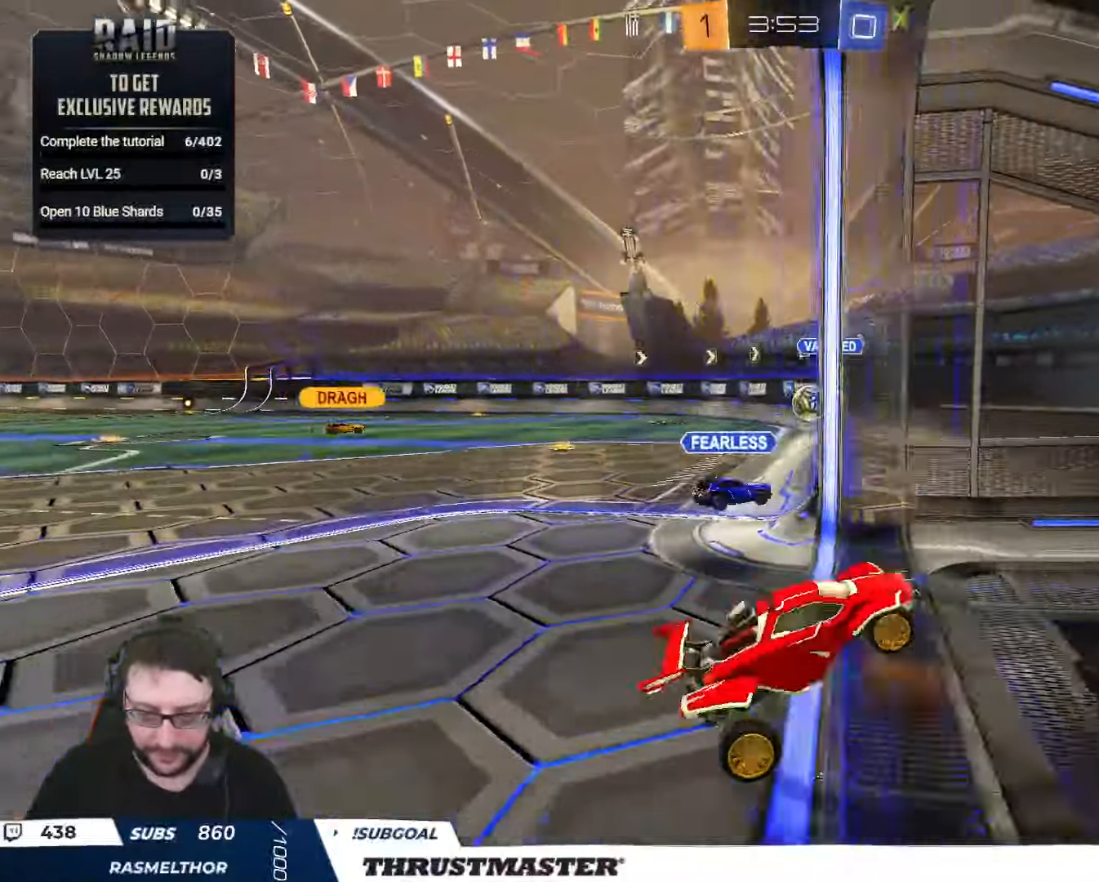
{"buttons": ["B", "Y", "L1", "R2"], "left_stick": "up", "right_stick": "center", "events": [[100, "A", "up"], [167, "R2", "down"], [200, "left_stick", "up"], [217, "B", "down"], [217, "L1", "down"], [233, "Y", "down"], [383, "Y", "up"], [483, "Y", "down"]]}
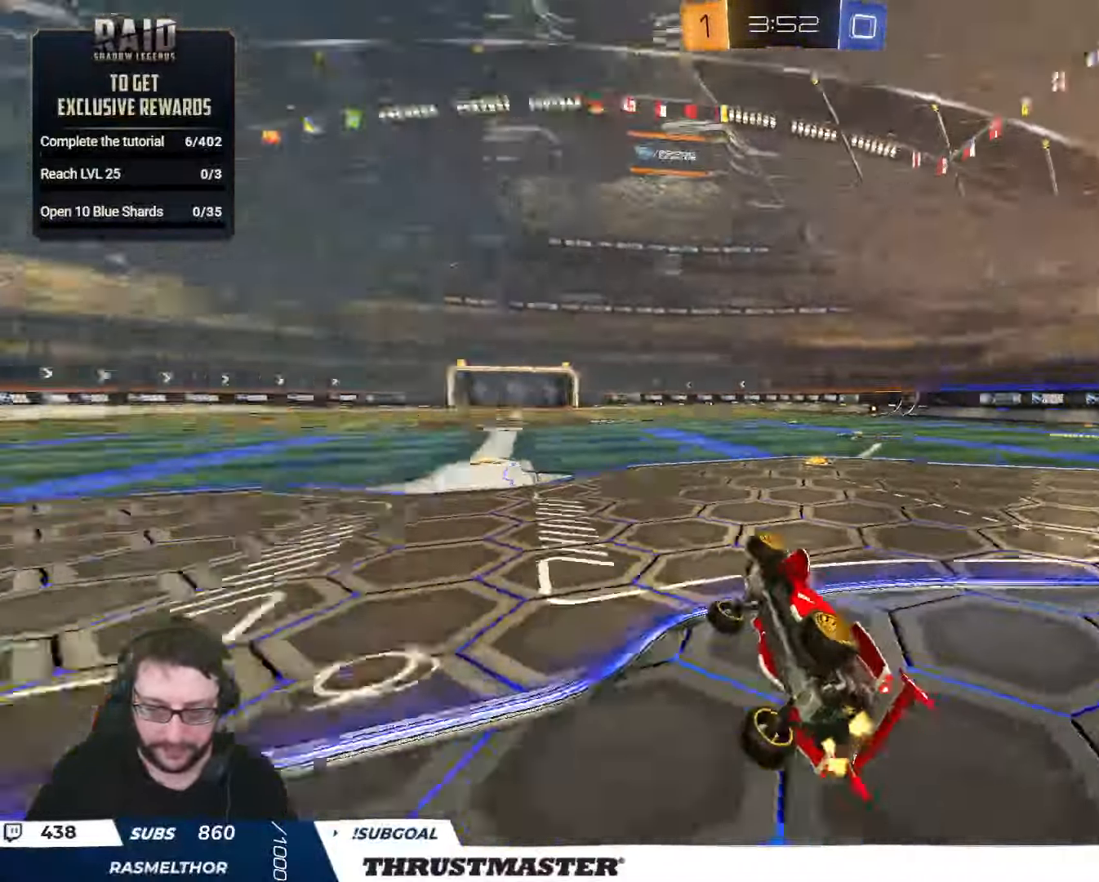
{"buttons": ["R2"], "left_stick": "center", "right_stick": "center", "events": [[50, "B", "up"], [67, "Y", "up"], [117, "left_stick", "up-left"], [217, "L1", "up"], [250, "Y", "down"], [333, "Y", "up"], [483, "left_stick", "center"]]}
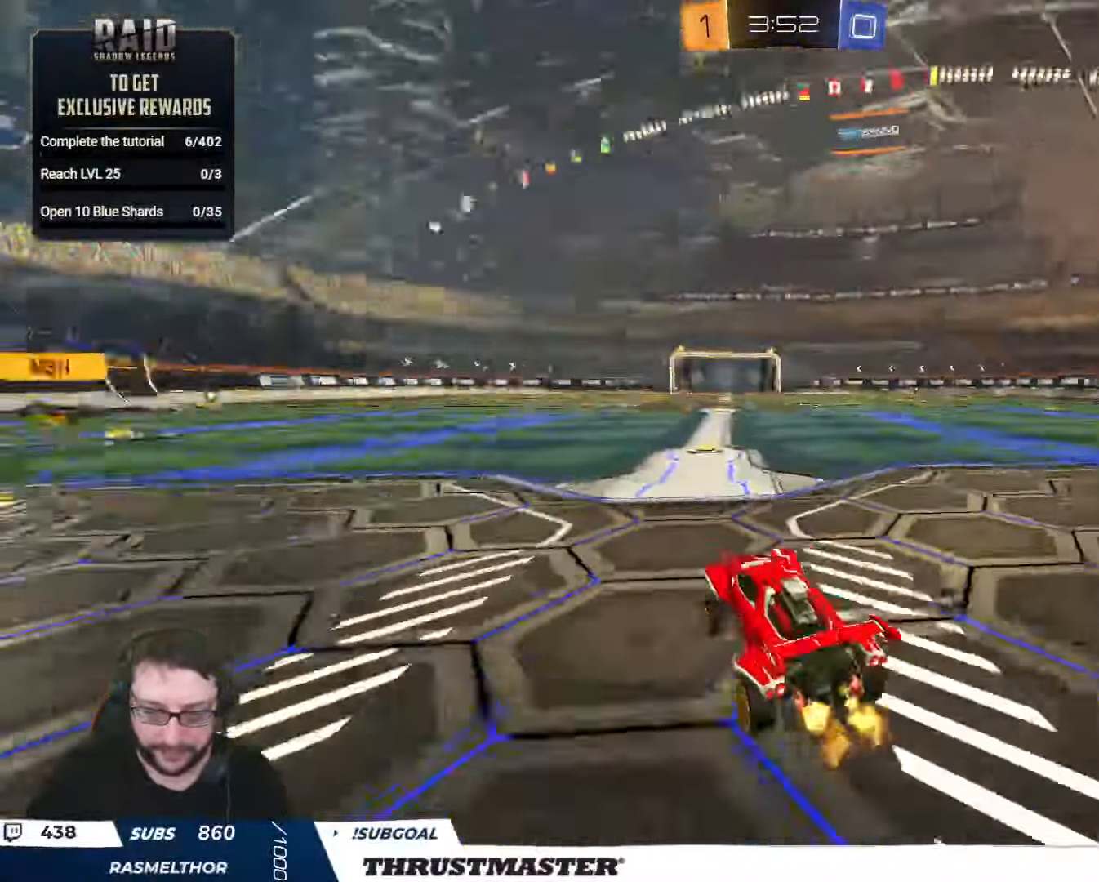
{"buttons": ["A", "B", "L2", "R2"], "left_stick": "down", "right_stick": "center", "events": [[134, "left_stick", "right"], [250, "left_stick", "center"], [317, "A", "down"], [350, "B", "down"], [350, "L2", "down"], [350, "left_stick", "up-right"], [384, "A", "up"], [384, "B", "up"], [434, "B", "down"], [450, "A", "down"], [484, "left_stick", "down"]]}
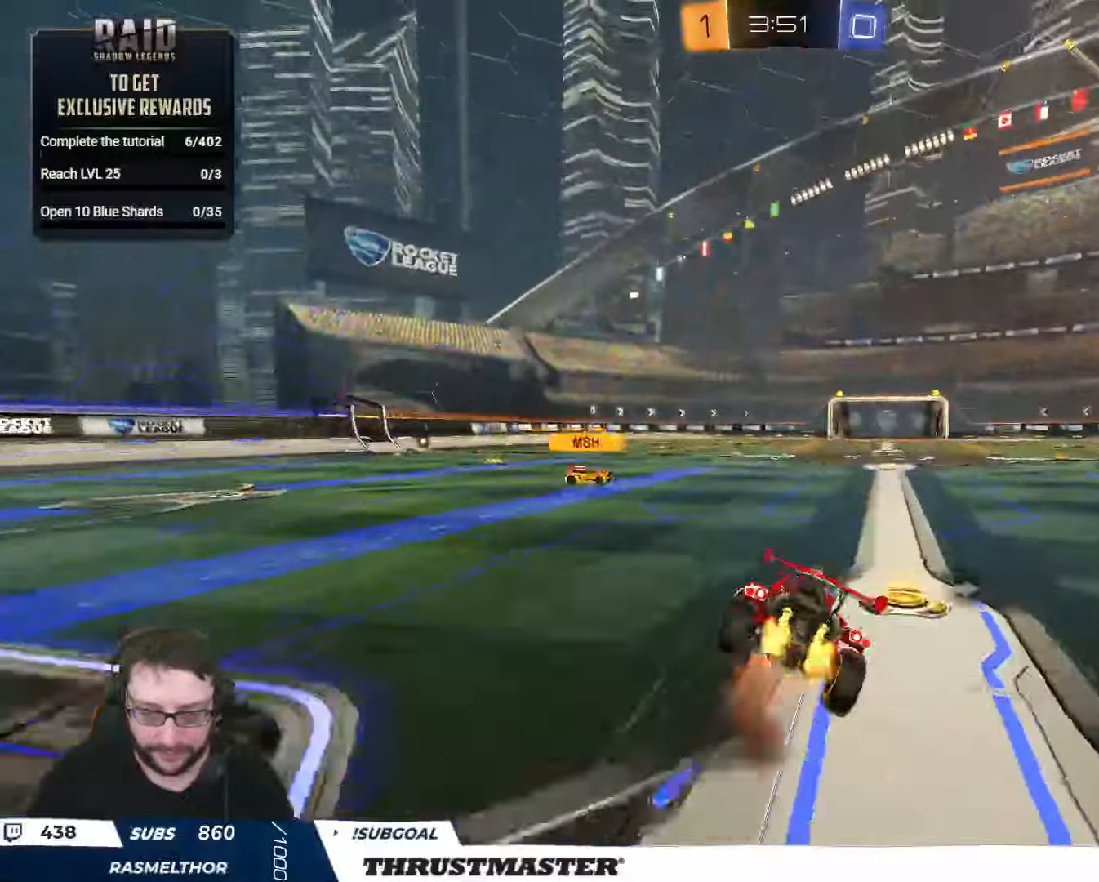
{"buttons": ["L2", "R2"], "left_stick": "right", "right_stick": "center", "events": [[84, "left_stick", "down-right"], [150, "A", "up"], [284, "B", "up"], [350, "left_stick", "right"], [417, "Y", "down"], [484, "Y", "up"]]}
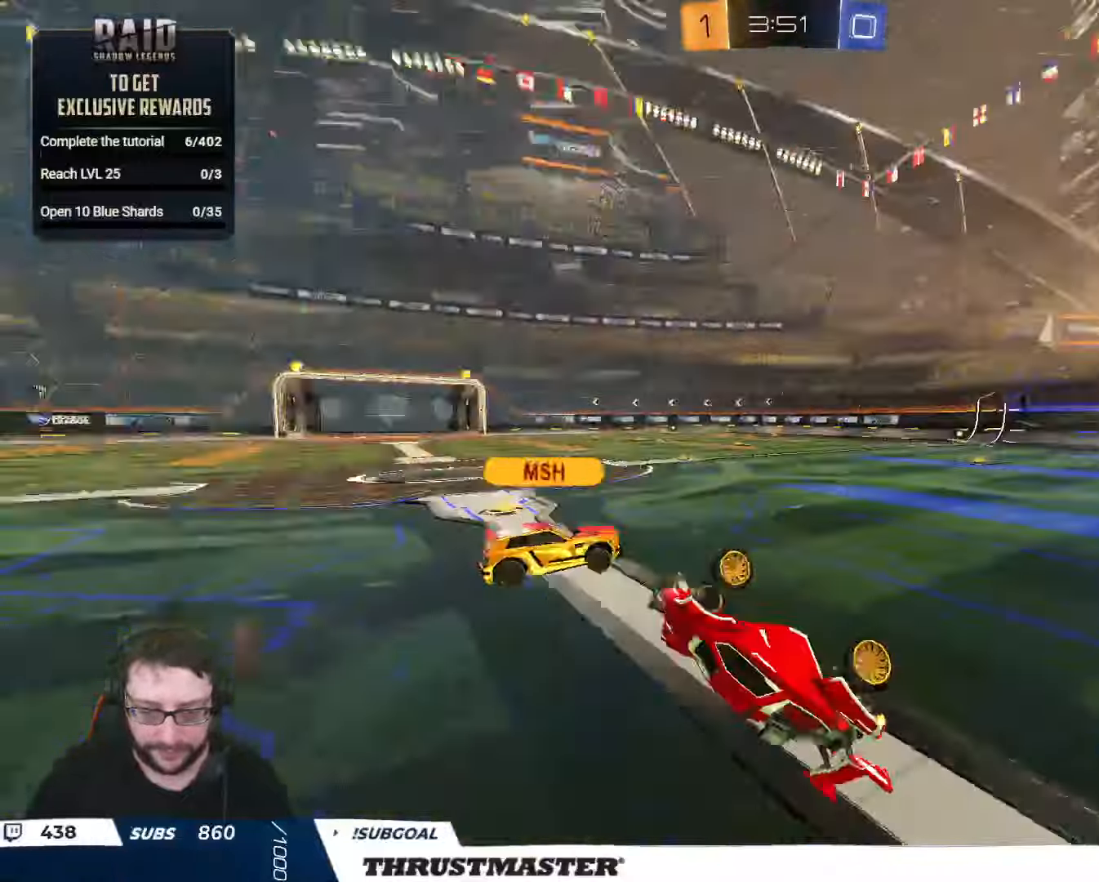
{"buttons": ["R2"], "left_stick": "right", "right_stick": "center", "events": [[167, "left_stick", "center"], [200, "L2", "up"], [450, "left_stick", "right"]]}
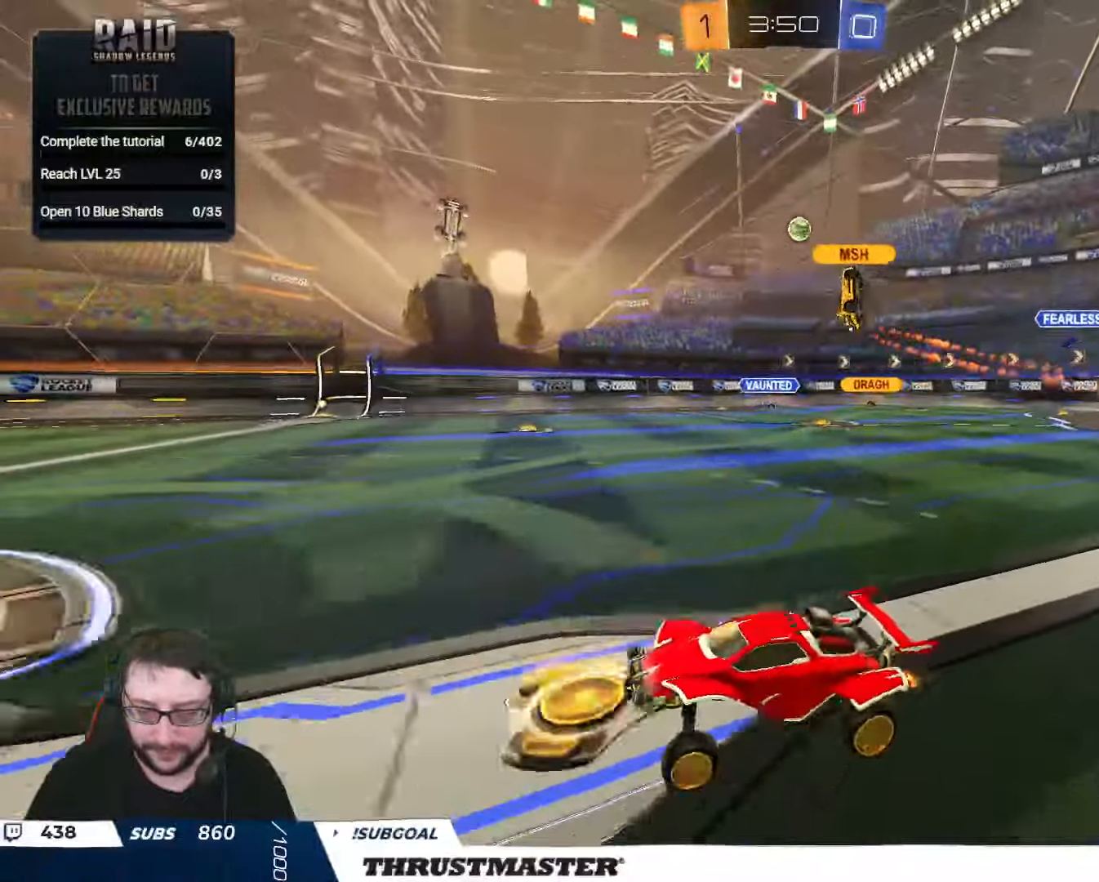
{"buttons": ["R2"], "left_stick": "center", "right_stick": "center", "events": [[200, "left_stick", "center"]]}
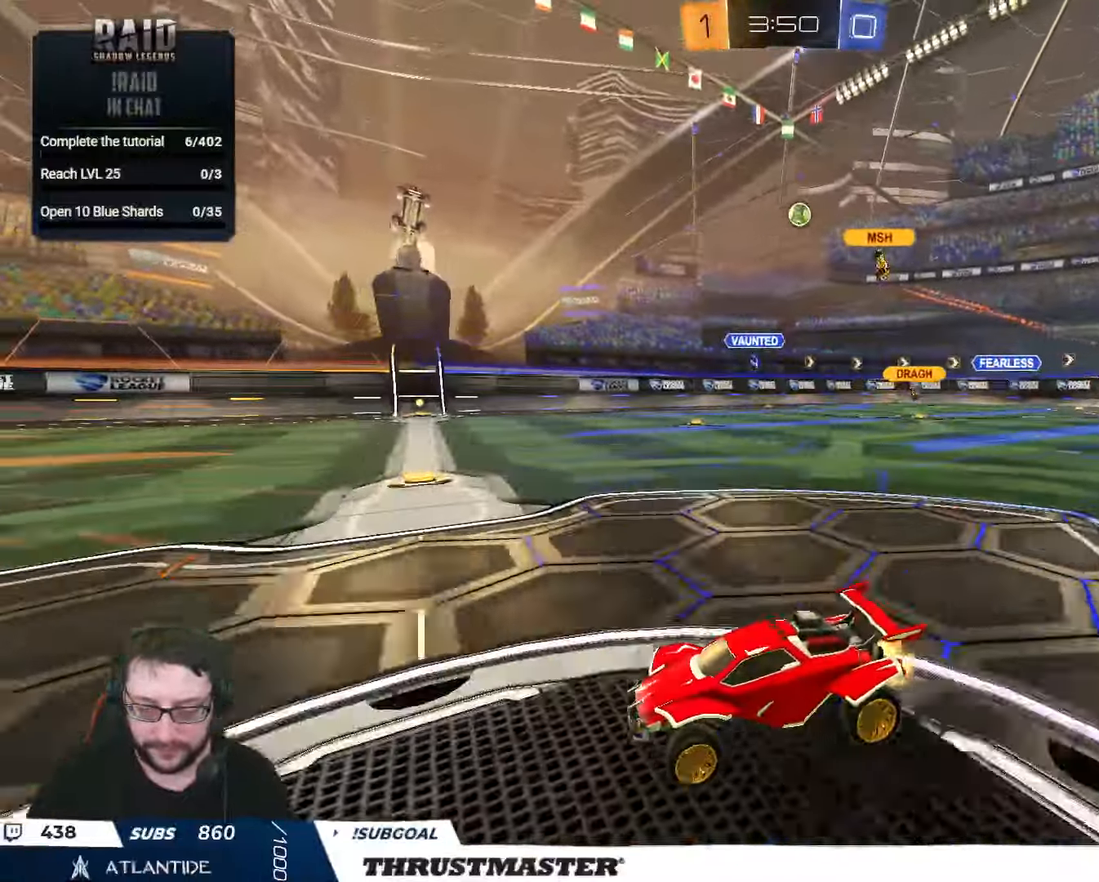
{"buttons": ["R2"], "left_stick": "right", "right_stick": "center", "events": [[17, "left_stick", "right"], [167, "left_stick", "center"], [284, "left_stick", "right"]]}
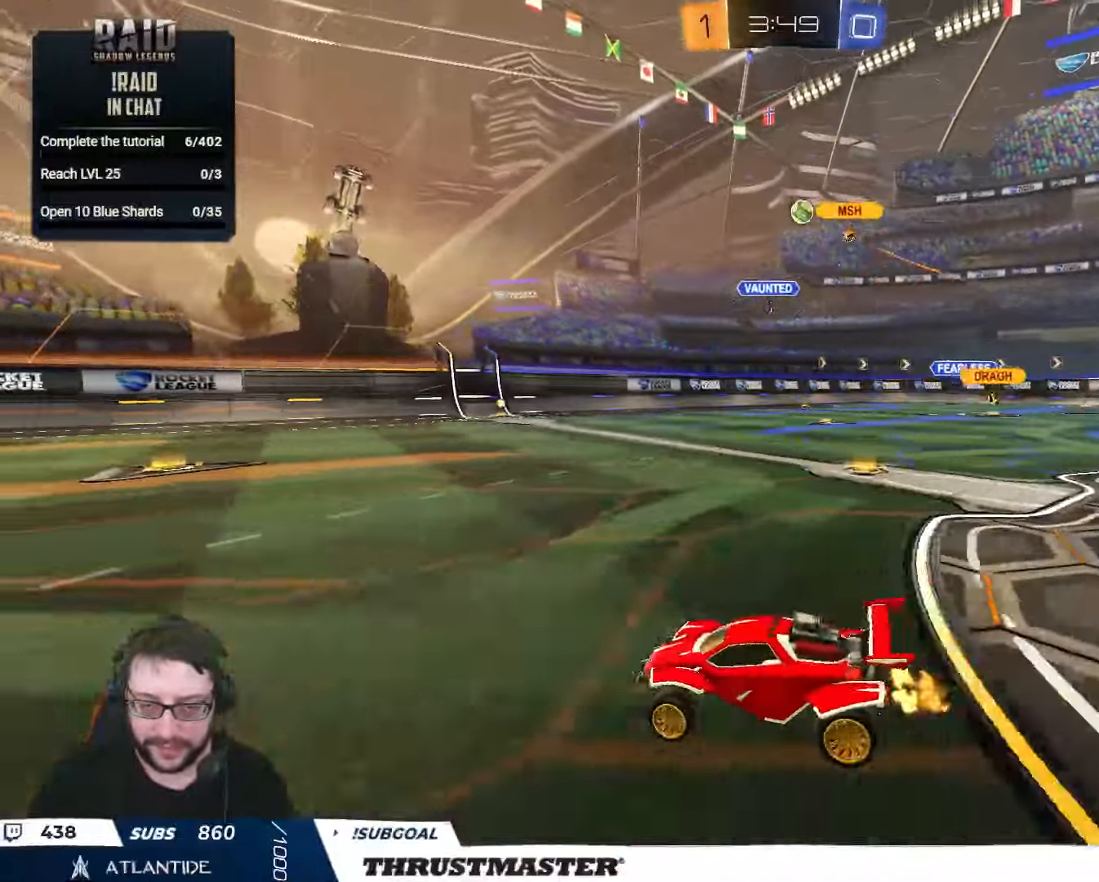
{"buttons": ["R2"], "left_stick": "center", "right_stick": "center", "events": [[184, "left_stick", "center"]]}
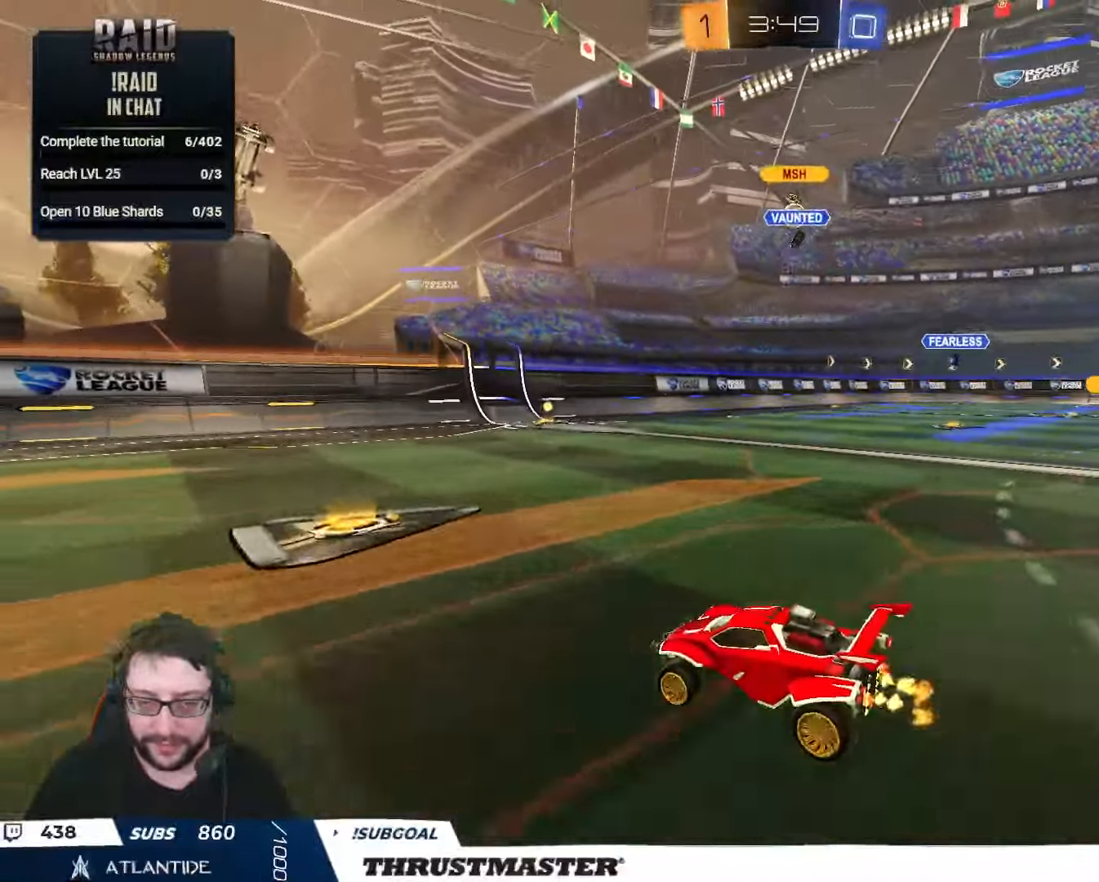
{"buttons": ["R2"], "left_stick": "right", "right_stick": "center", "events": [[17, "left_stick", "right"]]}
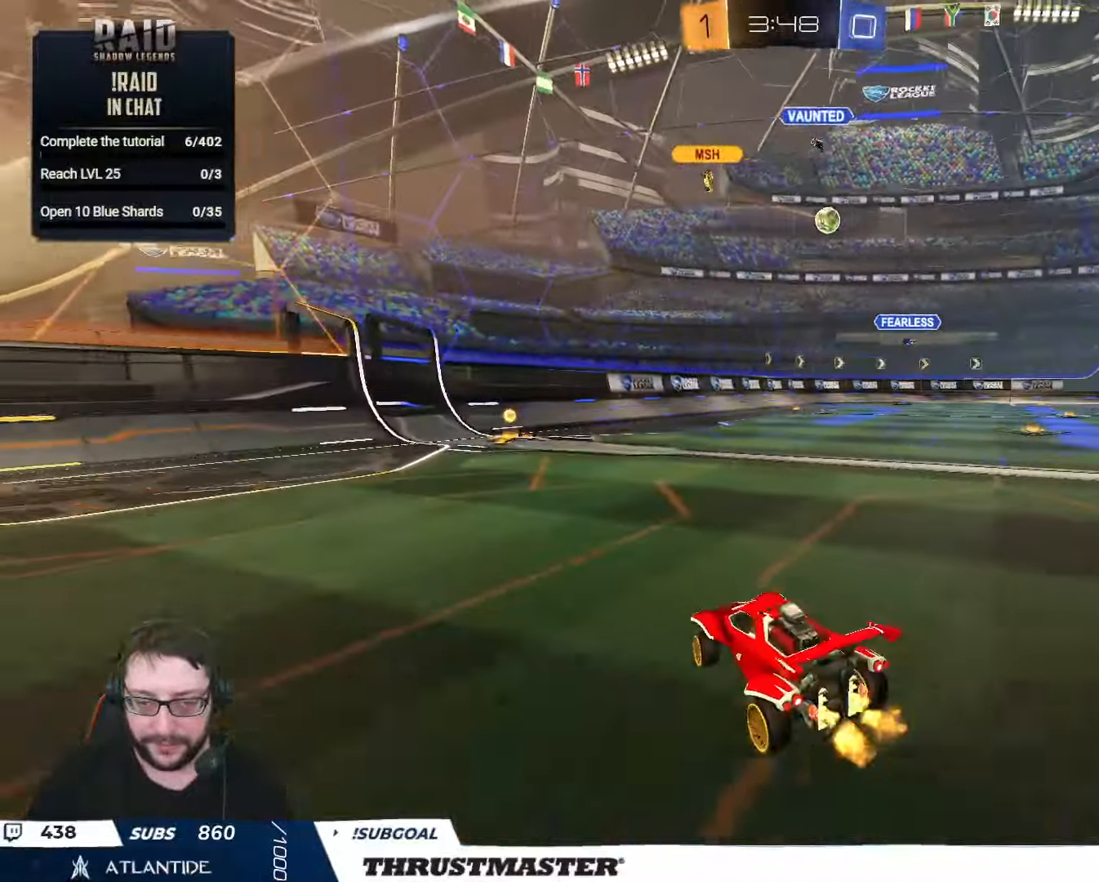
{"buttons": ["B", "R2"], "left_stick": "right", "right_stick": "center", "events": [[350, "B", "down"]]}
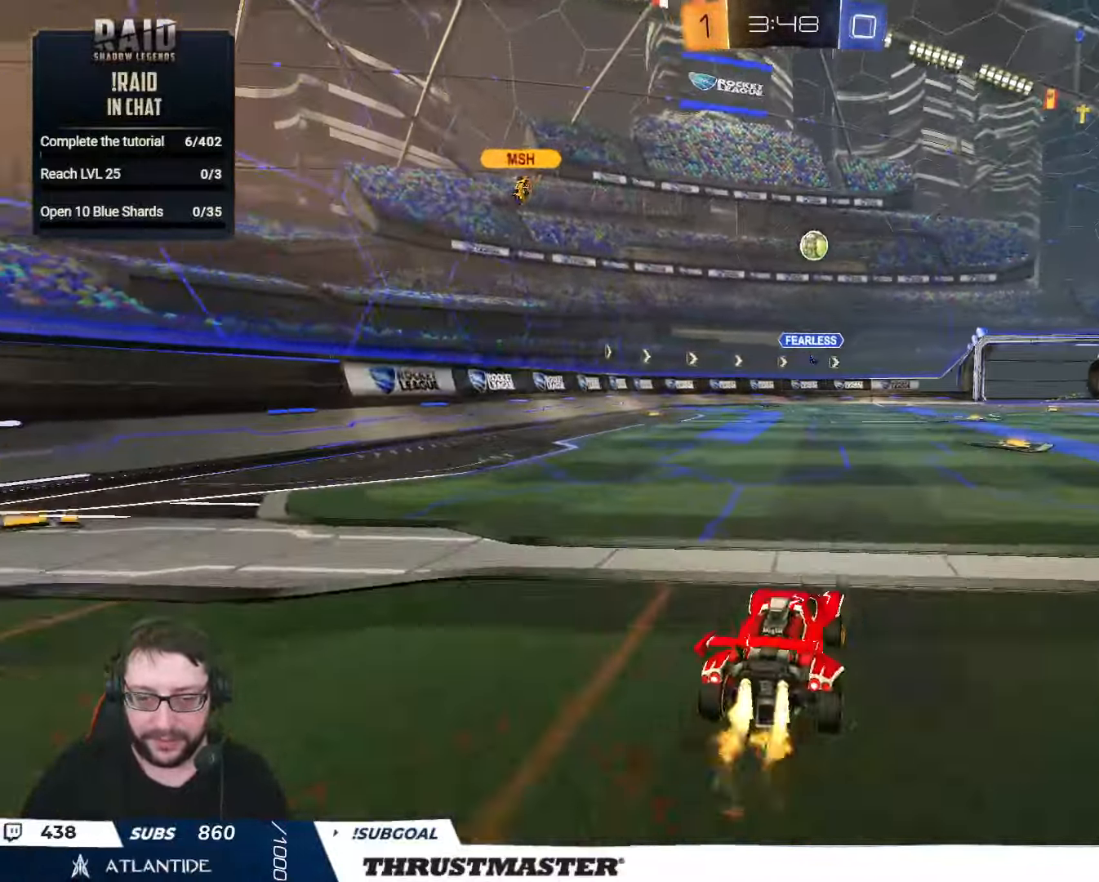
{"buttons": ["B", "R2"], "left_stick": "center", "right_stick": "center", "events": [[84, "left_stick", "center"], [200, "left_stick", "right"], [400, "left_stick", "center"]]}
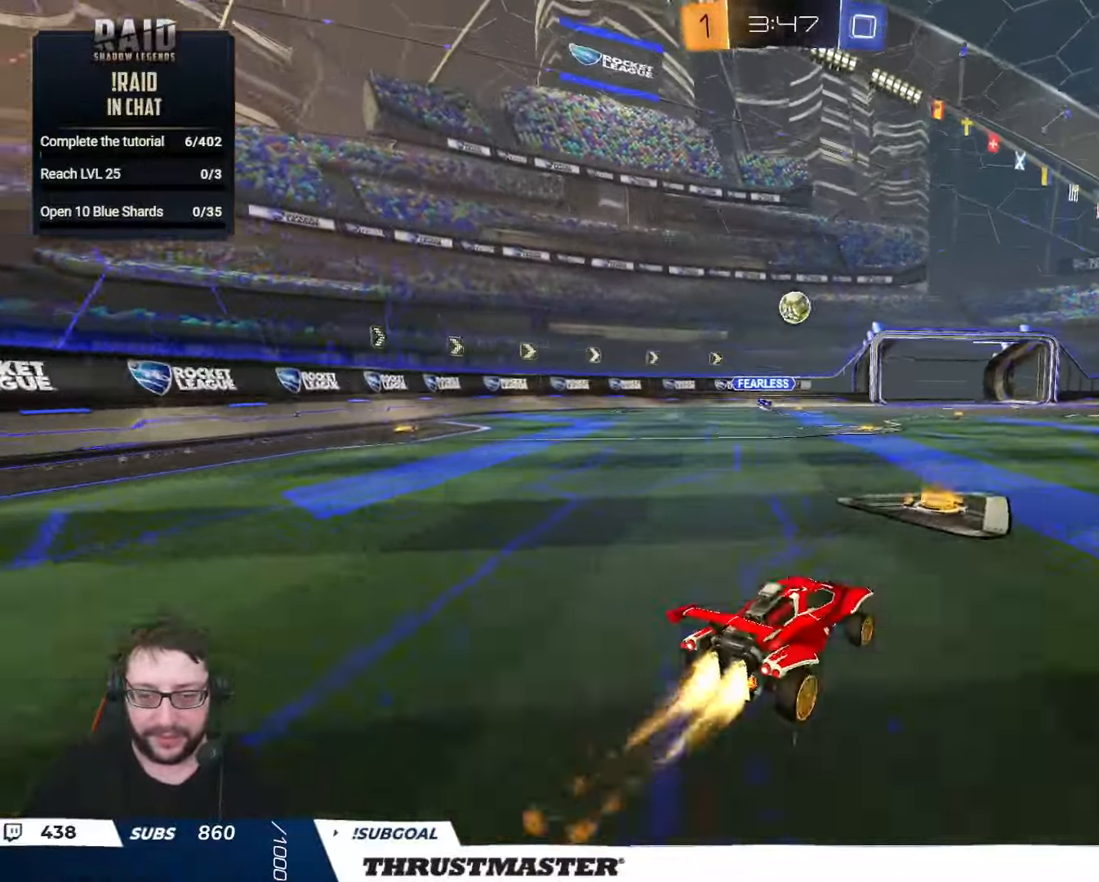
{"buttons": ["R2"], "left_stick": "right", "right_stick": "center", "events": [[350, "B", "up"], [500, "left_stick", "right"]]}
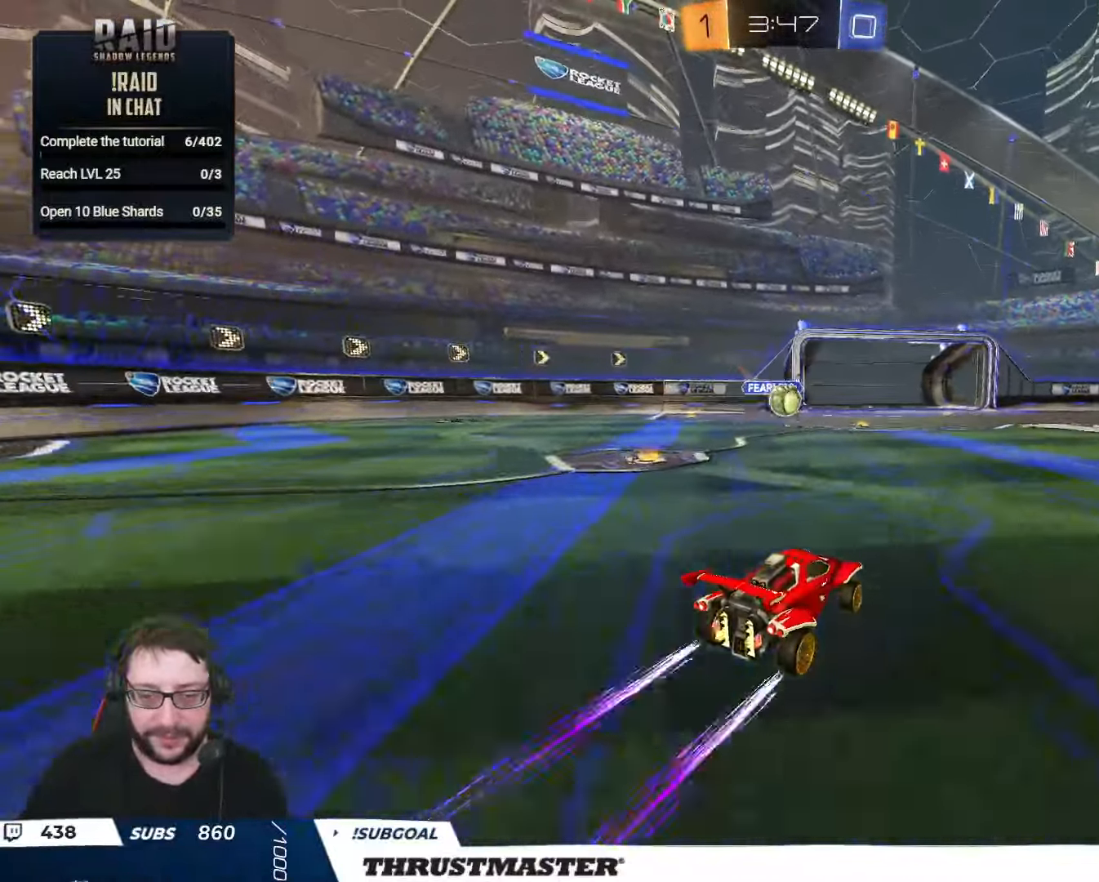
{"buttons": ["R2"], "left_stick": "right", "right_stick": "center", "events": [[383, "Y", "down"], [483, "Y", "up"]]}
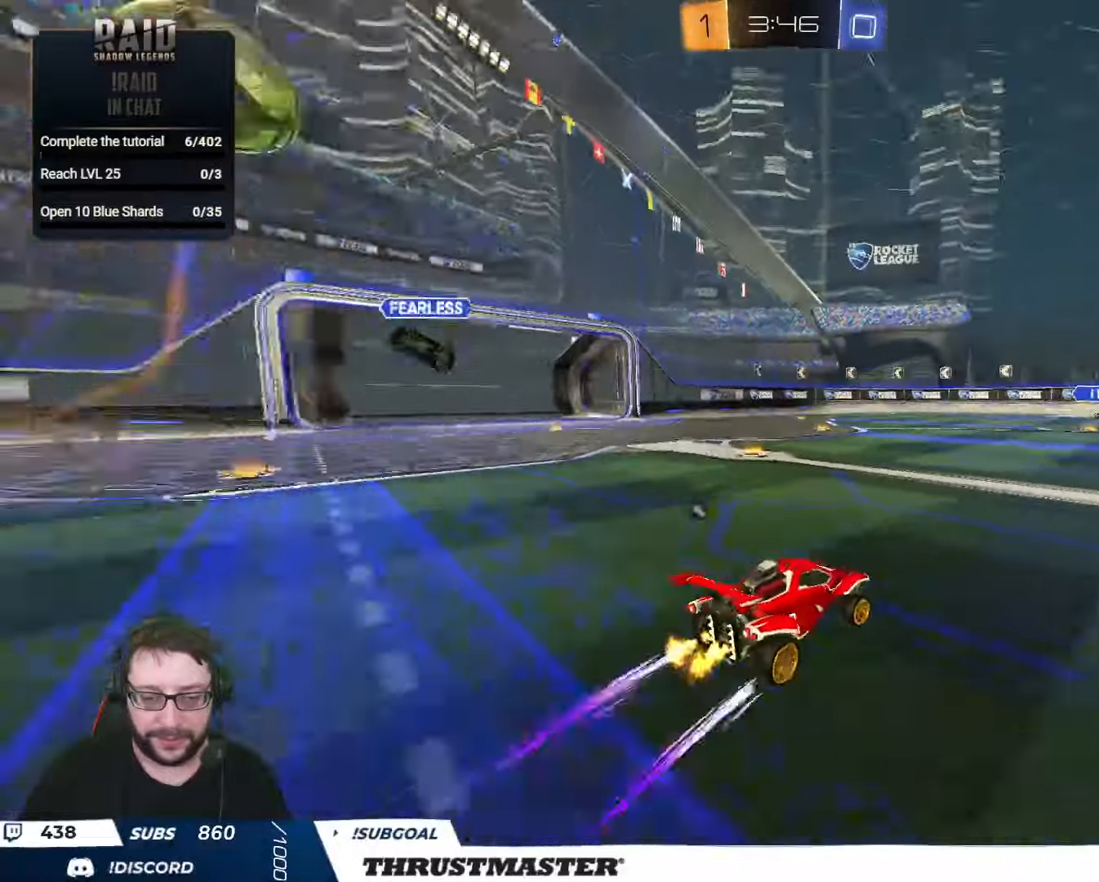
{"buttons": ["L2", "R2"], "left_stick": "right", "right_stick": "center", "events": [[116, "left_stick", "center"], [166, "left_stick", "left"], [183, "A", "down"], [250, "A", "up"], [250, "L2", "down"], [250, "left_stick", "right"], [300, "A", "down"], [350, "A", "up"], [383, "left_stick", "down"], [483, "left_stick", "right"]]}
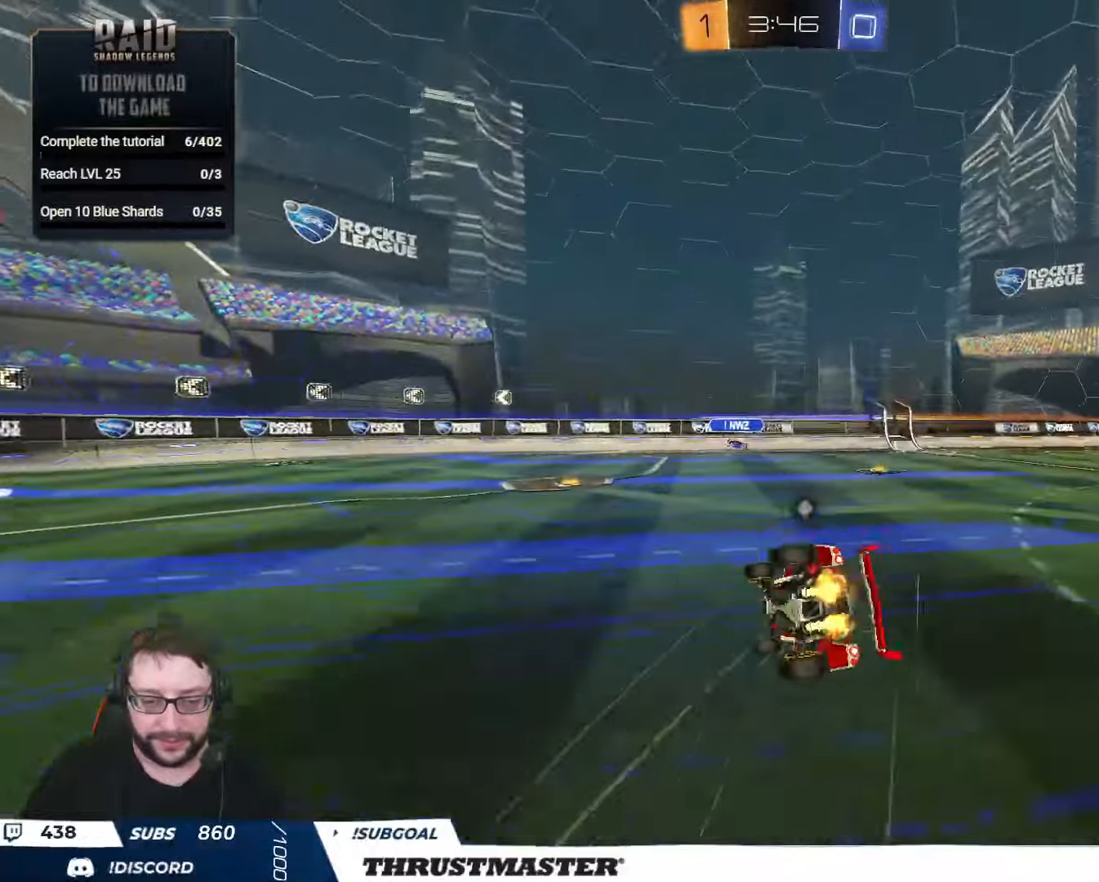
{"buttons": ["L2"], "left_stick": "right", "right_stick": "center", "events": [[416, "R2", "up"]]}
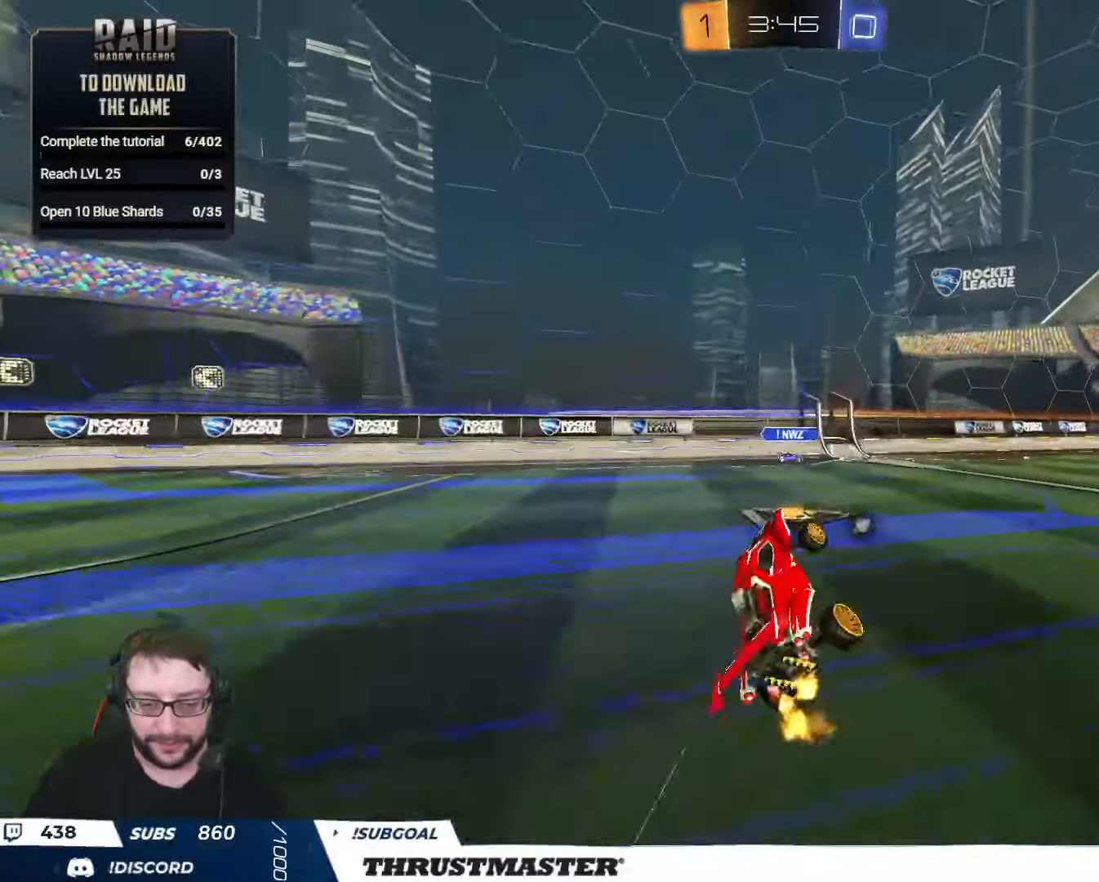
{"buttons": ["Y", "R2"], "left_stick": "center", "right_stick": "center", "events": [[33, "left_stick", "center"], [50, "L2", "up"], [50, "R2", "down"], [250, "left_stick", "right"], [483, "left_stick", "center"], [500, "Y", "down"]]}
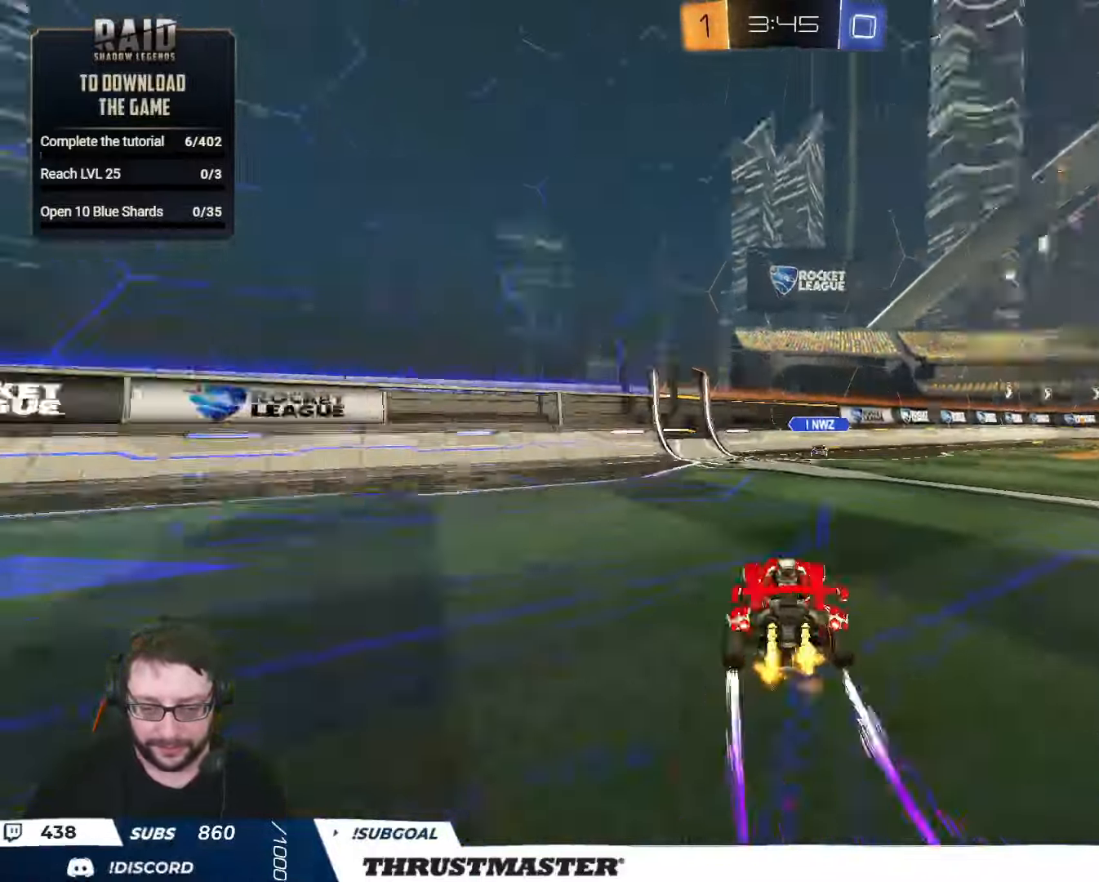
{"buttons": ["R2"], "left_stick": "right", "right_stick": "center", "events": [[66, "Y", "up"], [250, "left_stick", "left"], [383, "Y", "down"], [450, "Y", "up"], [450, "left_stick", "right"]]}
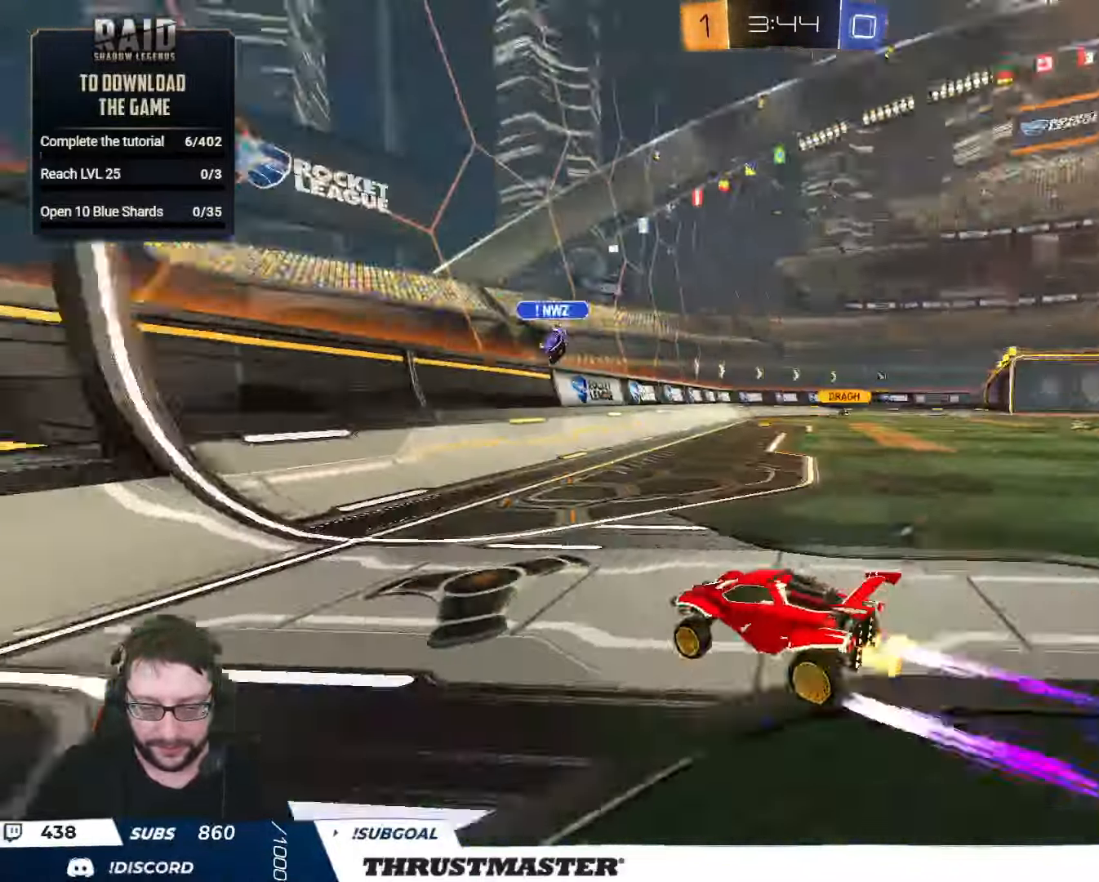
{"buttons": ["R2"], "left_stick": "right", "right_stick": "center", "events": [[16, "L2", "down"], [133, "L2", "up"]]}
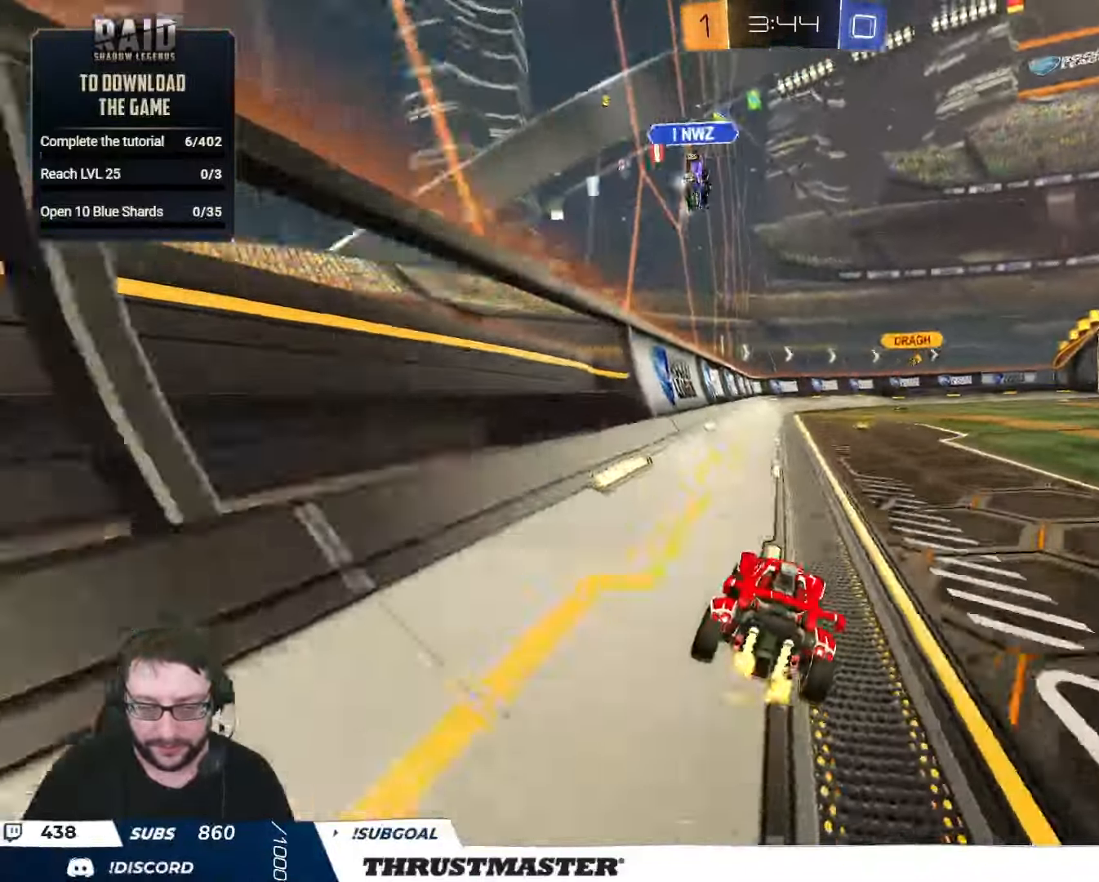
{"buttons": ["R2"], "left_stick": "center", "right_stick": "center", "events": [[116, "left_stick", "center"], [183, "Y", "down"], [250, "Y", "up"], [266, "left_stick", "left"], [366, "left_stick", "center"]]}
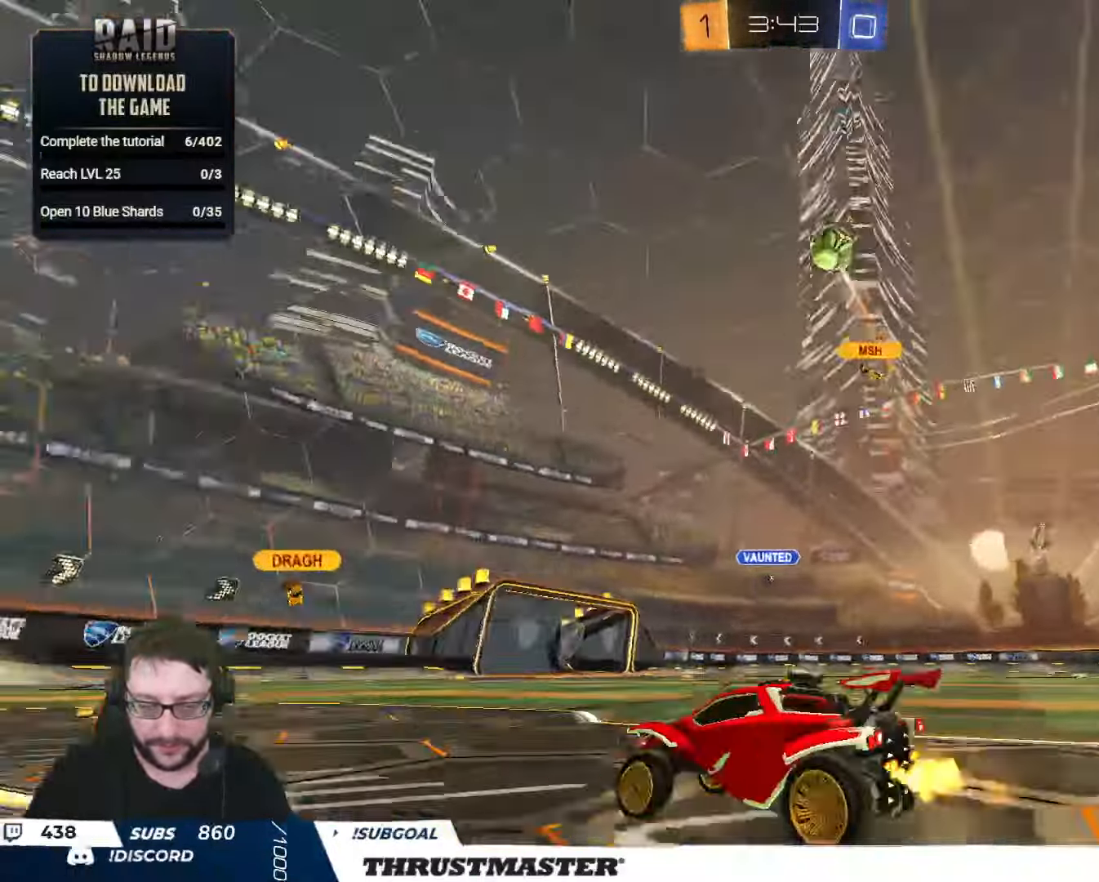
{"buttons": ["R2"], "left_stick": "center", "right_stick": "center", "events": []}
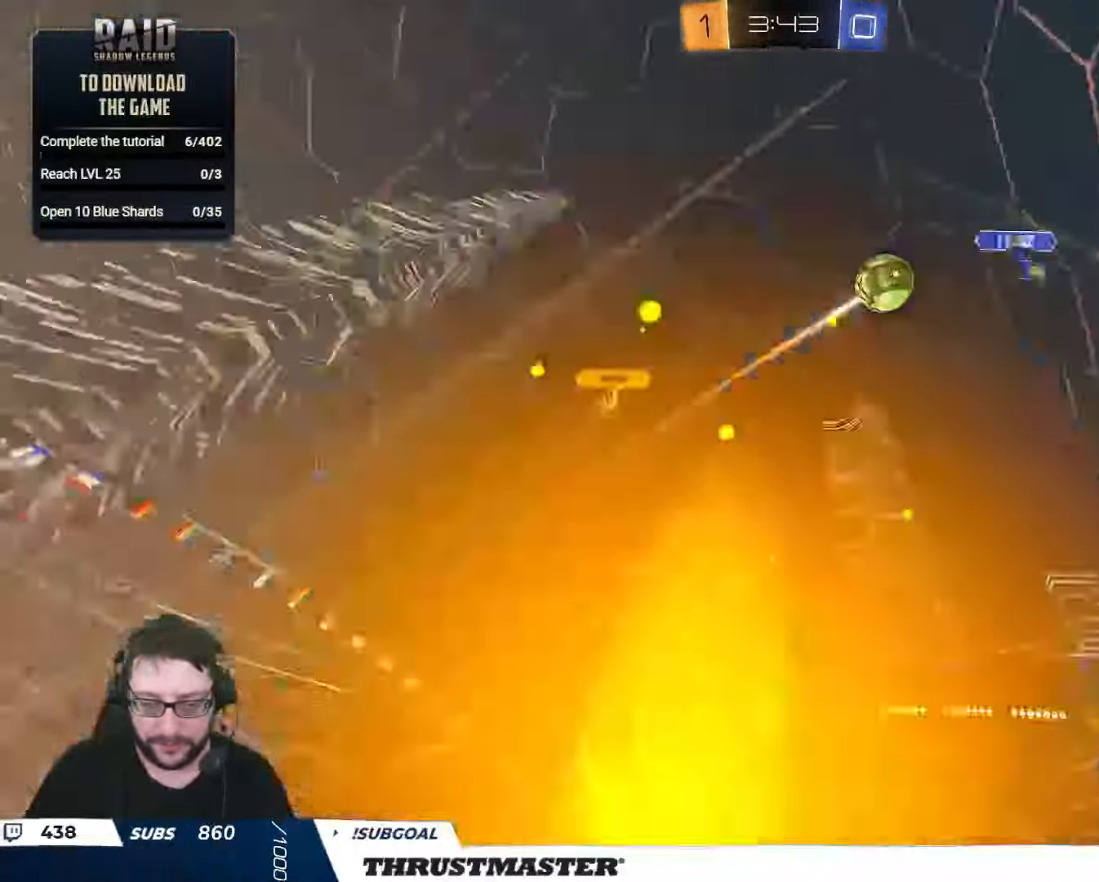
{"buttons": ["R2"], "left_stick": "center", "right_stick": "center", "events": []}
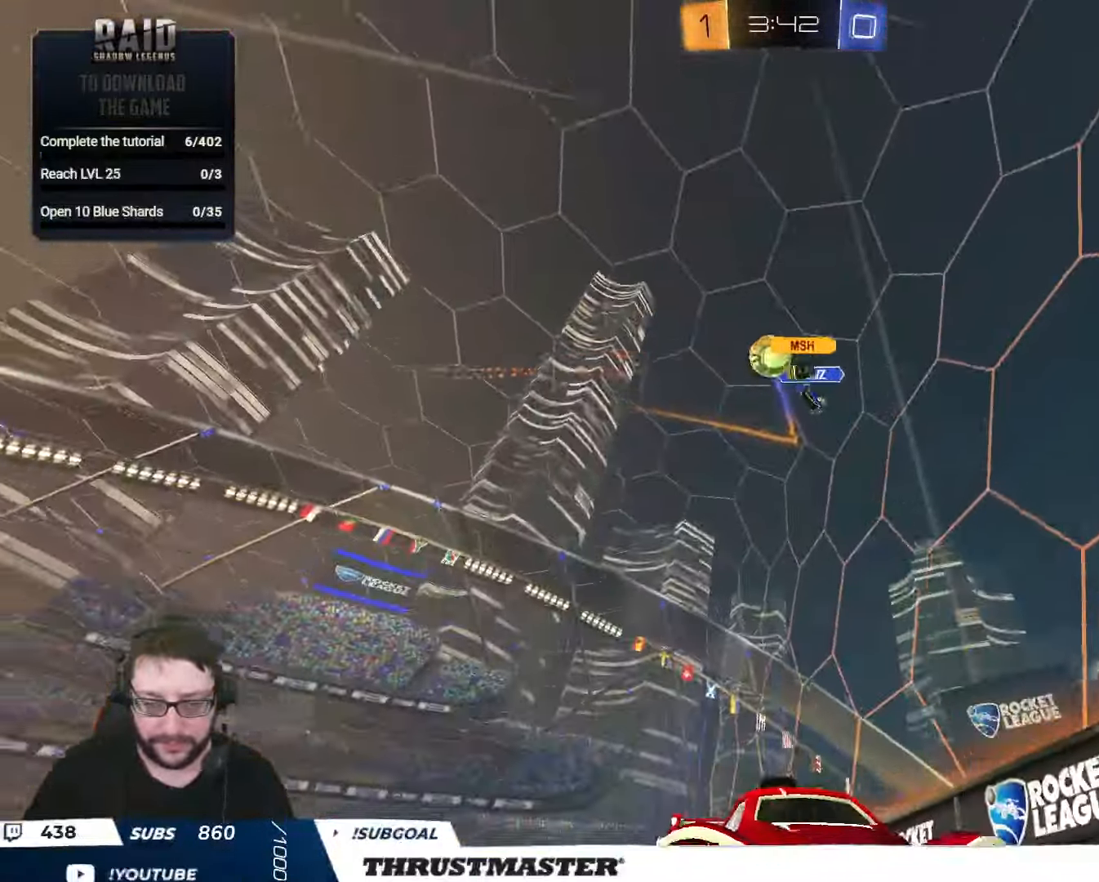
{"buttons": ["R2"], "left_stick": "right", "right_stick": "center", "events": [[466, "left_stick", "right"]]}